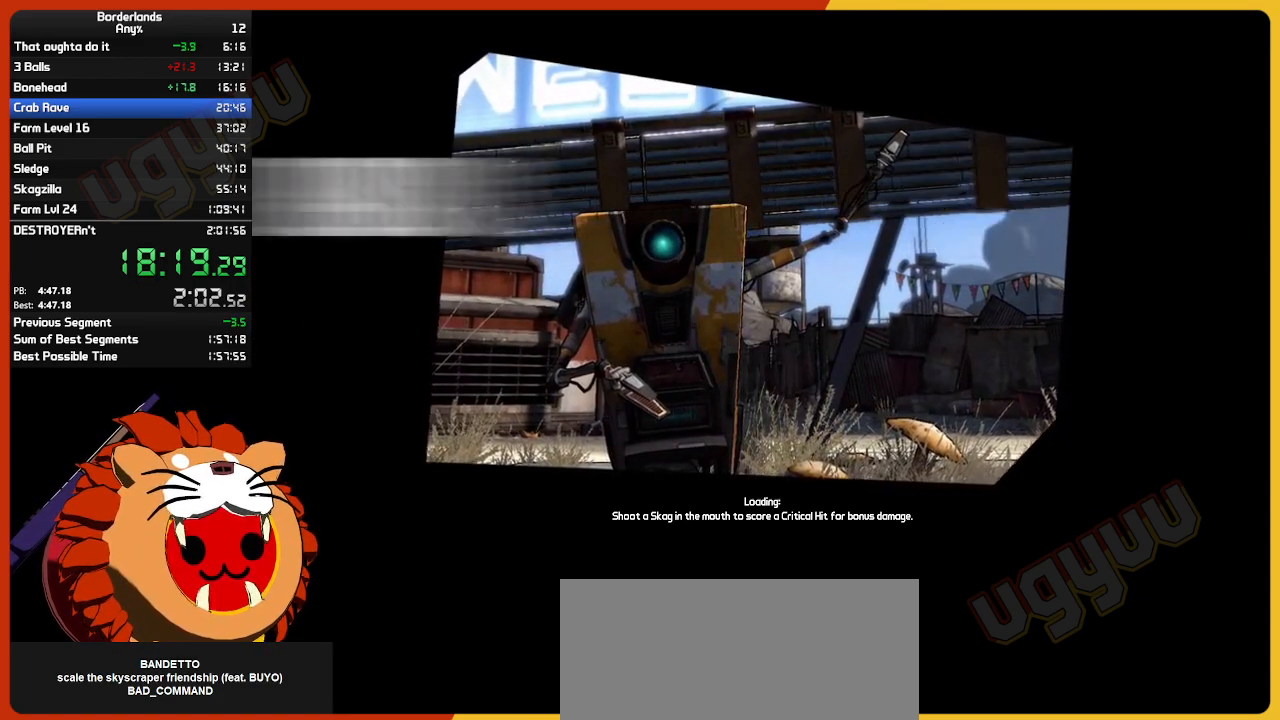
Gameplay with keyboard and mouse; each line is a JSON object with the keys and mouse buttons held at the frame after it. "events" lists presses ("down") and releases ("up") of "1", "2", "3", "4", "5", "a", "alt", "c", "ctrl", "d", "down", "e", "escape", "f", "g", "left", "q", "r", "return", "right", "s", "shift", "space", "t", "tab", "up", "v", "w", "x", "z", "mouse_left", "mouse_wheel" and "mouse_right" between this image and that frame as [ms after this image, input, new state], when the widget could be followed in between. "mouse_left", "mouse_wheel", "mouse_right" = the "left", "wheel", "right" buttons of the "mouse" list. No other keys are recorded. "wheel" means that the mouse wheel is clicked or scrolled. "mouse_move" is the direction in which the mouse moves at that frame (one of eight, or "still"), when it could be read.
{"keys": [], "mouse": [], "mouse_move": "still", "events": []}
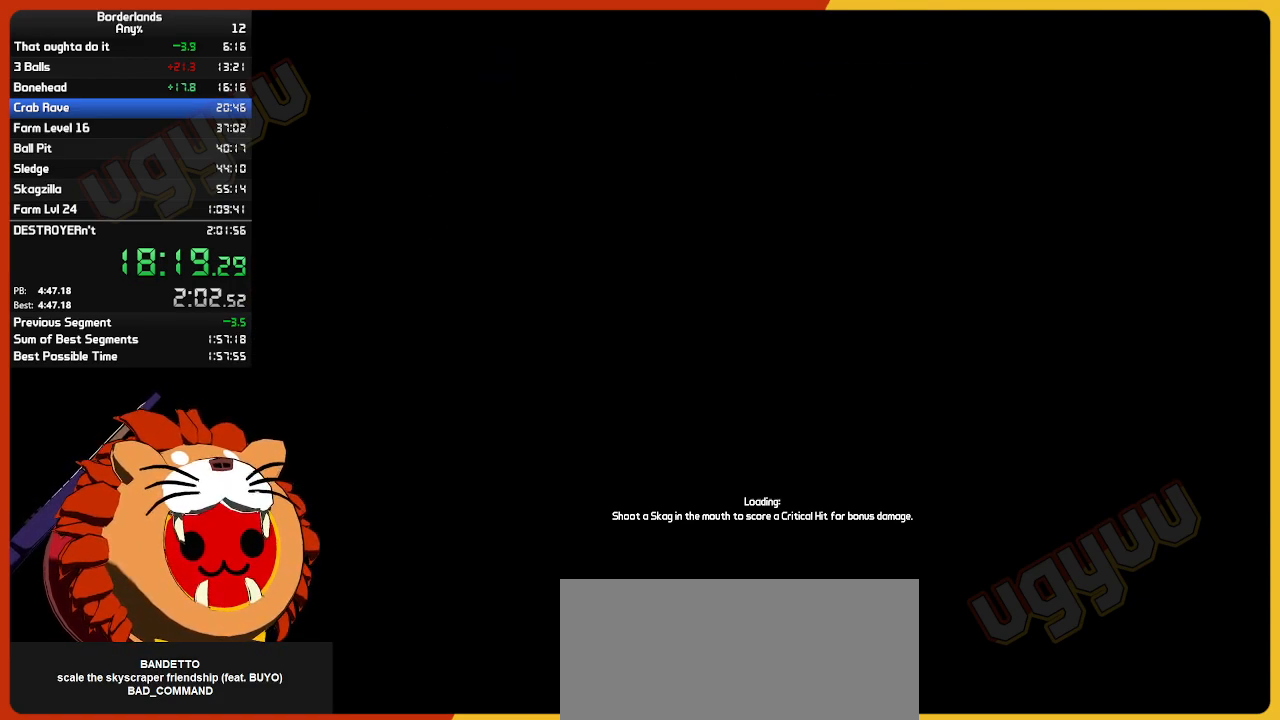
{"keys": [], "mouse": [], "mouse_move": "still", "events": []}
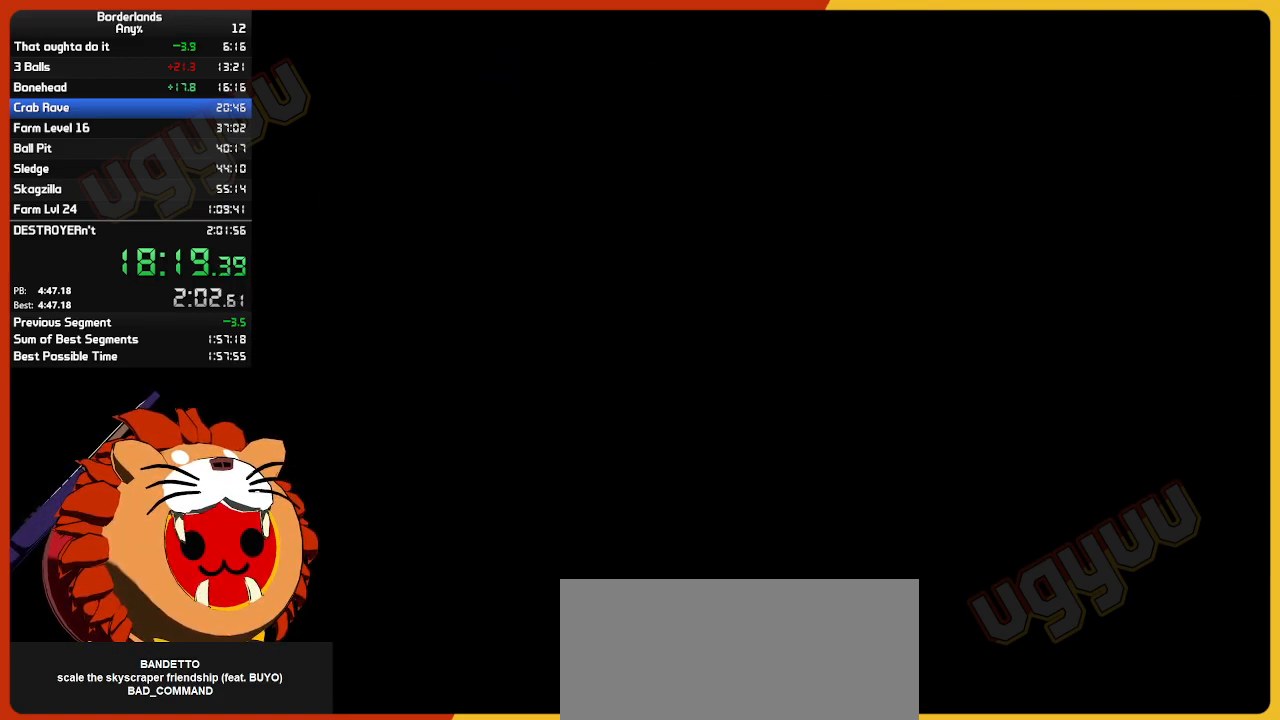
{"keys": [], "mouse": [], "mouse_move": "right", "events": []}
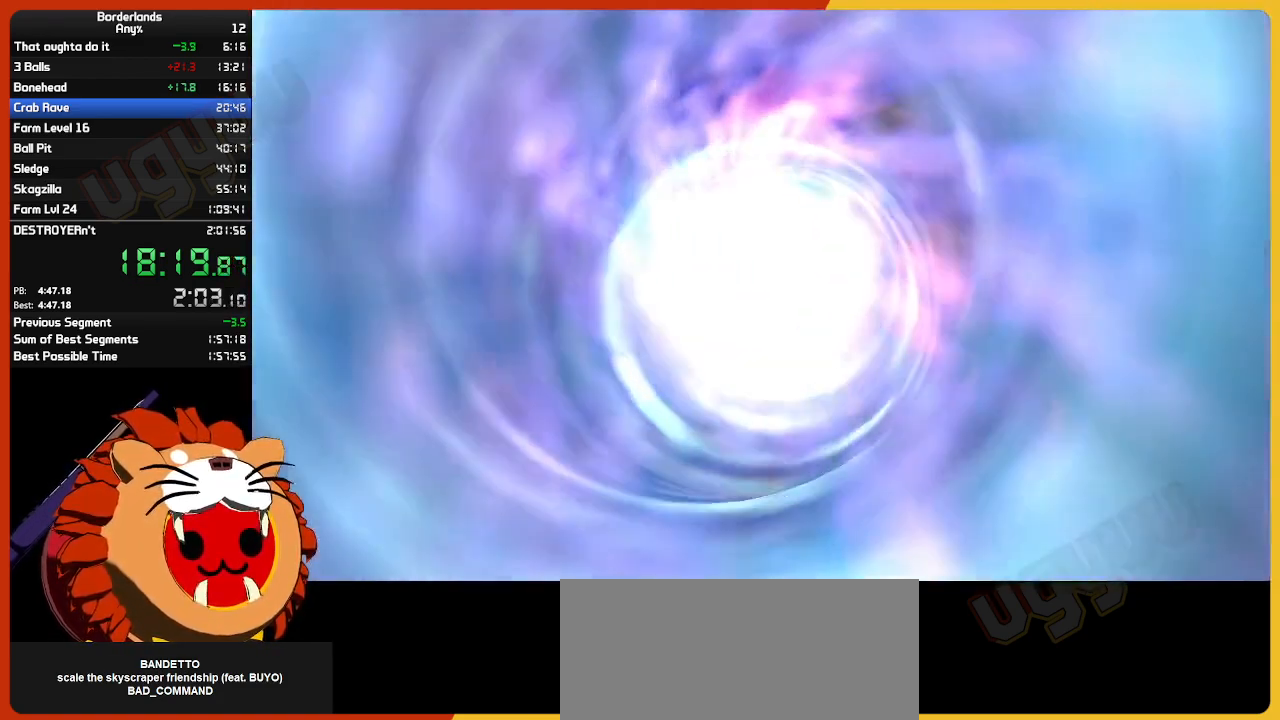
{"keys": [], "mouse": [], "mouse_move": "still", "events": []}
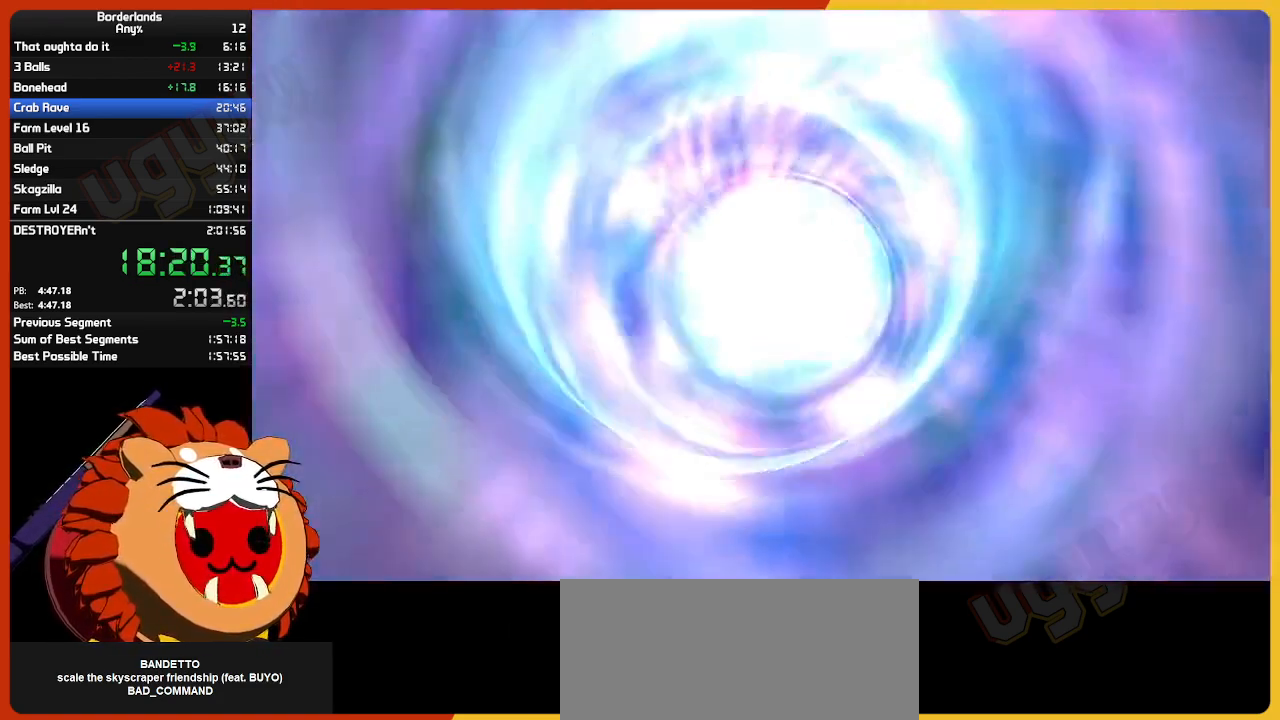
{"keys": [], "mouse": [], "mouse_move": "still", "events": []}
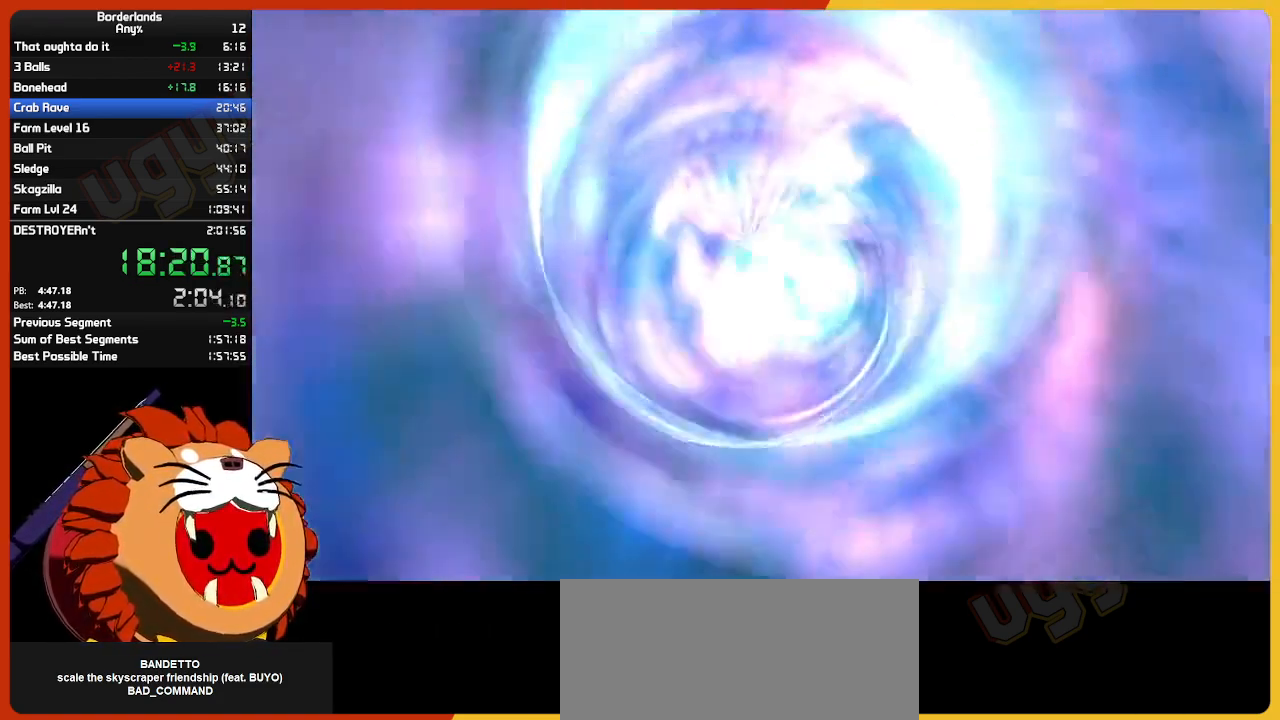
{"keys": [], "mouse": [], "mouse_move": "still", "events": []}
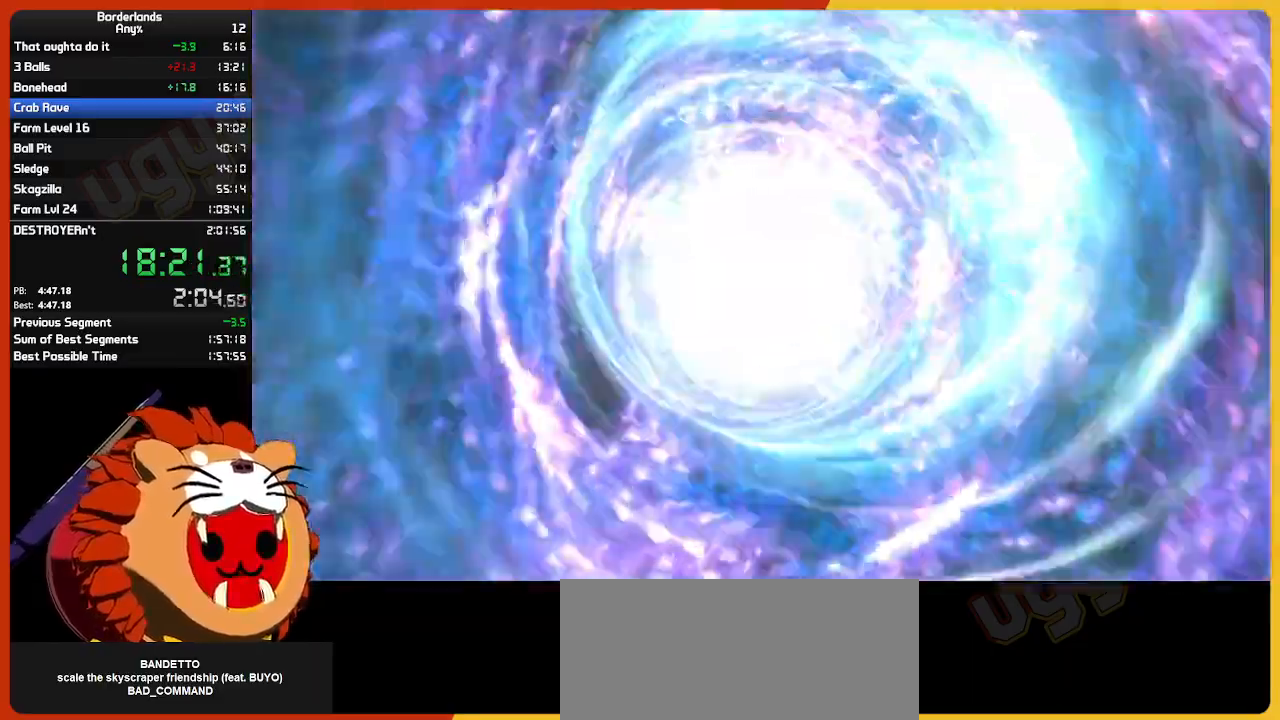
{"keys": [], "mouse": [], "mouse_move": "still", "events": []}
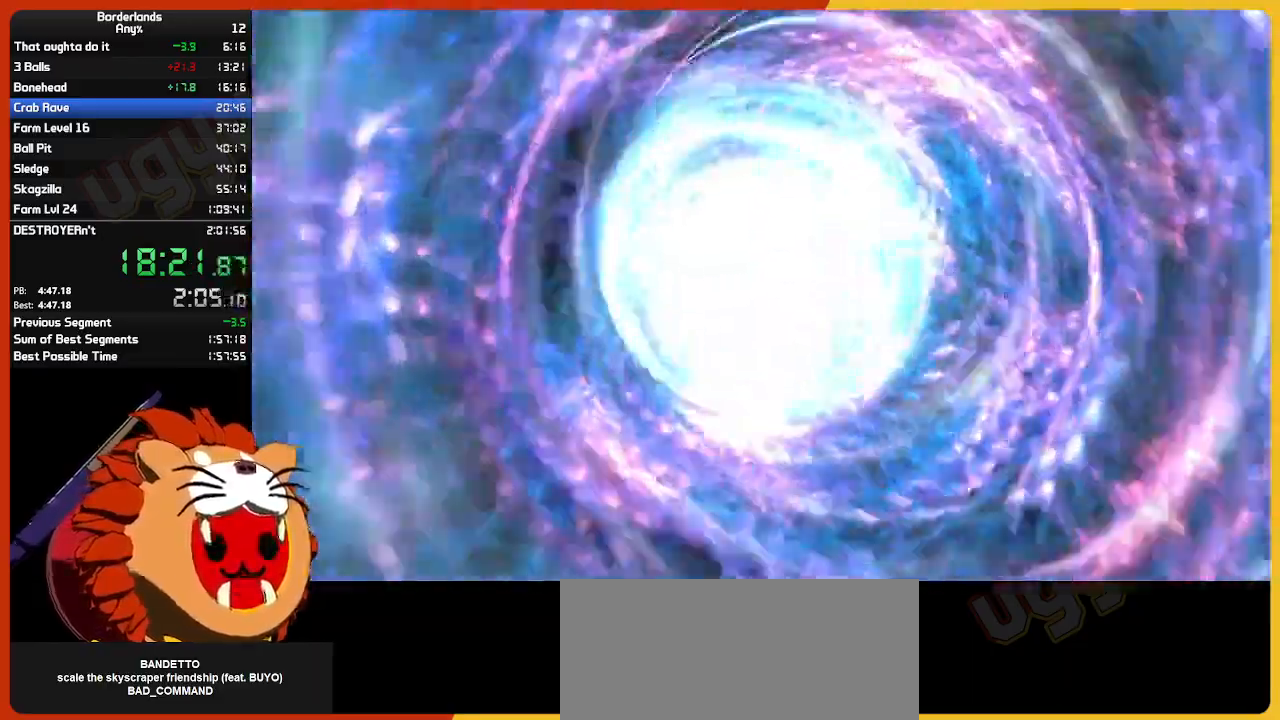
{"keys": [], "mouse": [], "mouse_move": "still", "events": []}
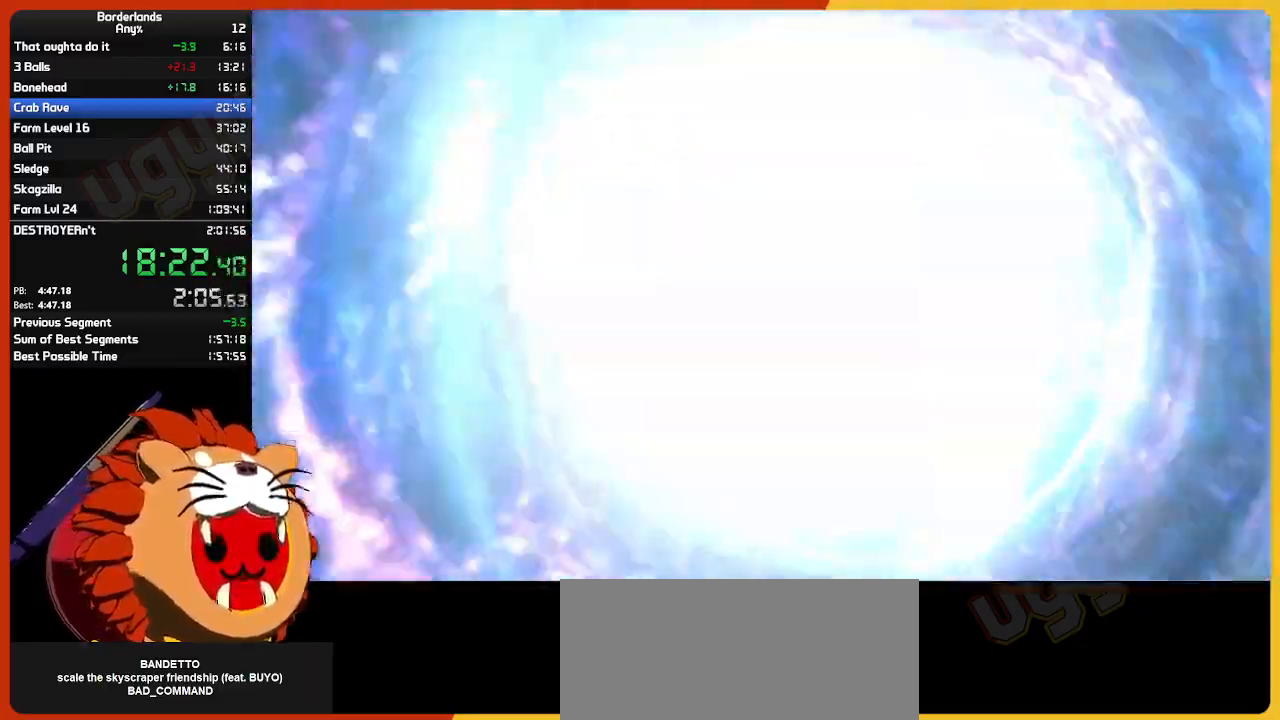
{"keys": [], "mouse": [], "mouse_move": "still", "events": []}
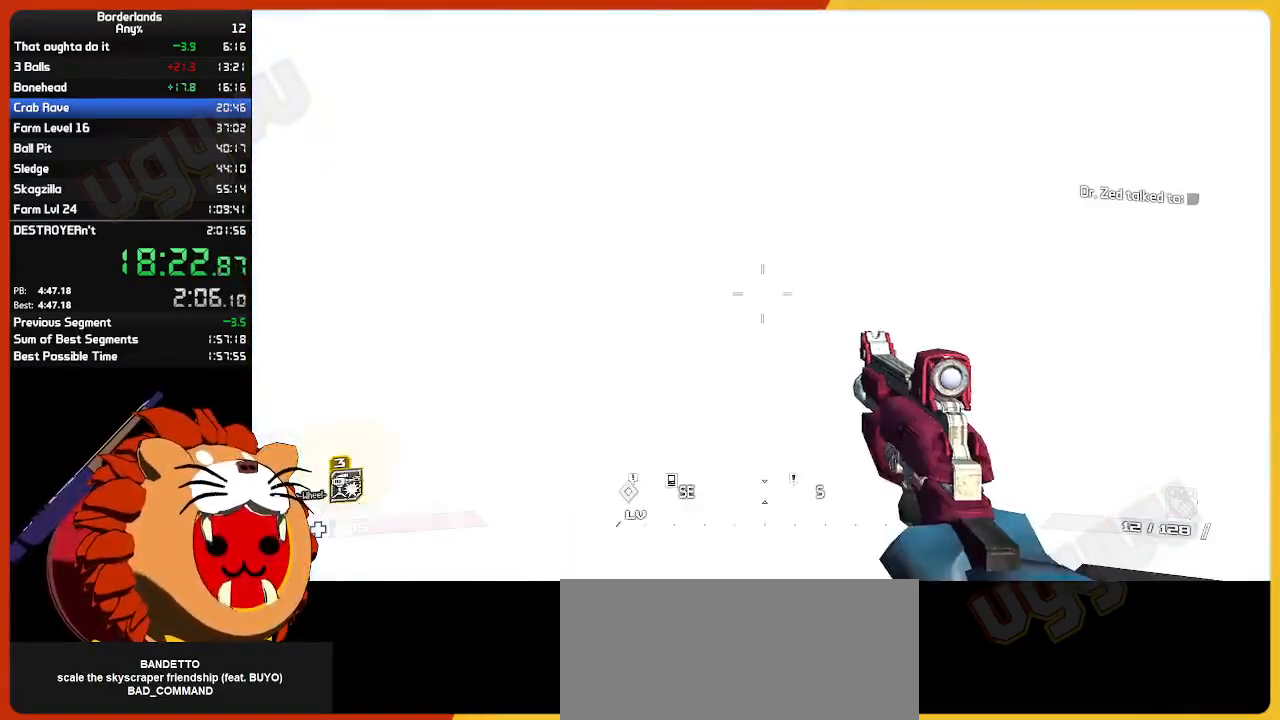
{"keys": ["w"], "mouse": [], "mouse_move": "still", "events": [[117, "w", "down"], [167, "shift", "down"], [300, "shift", "up"]]}
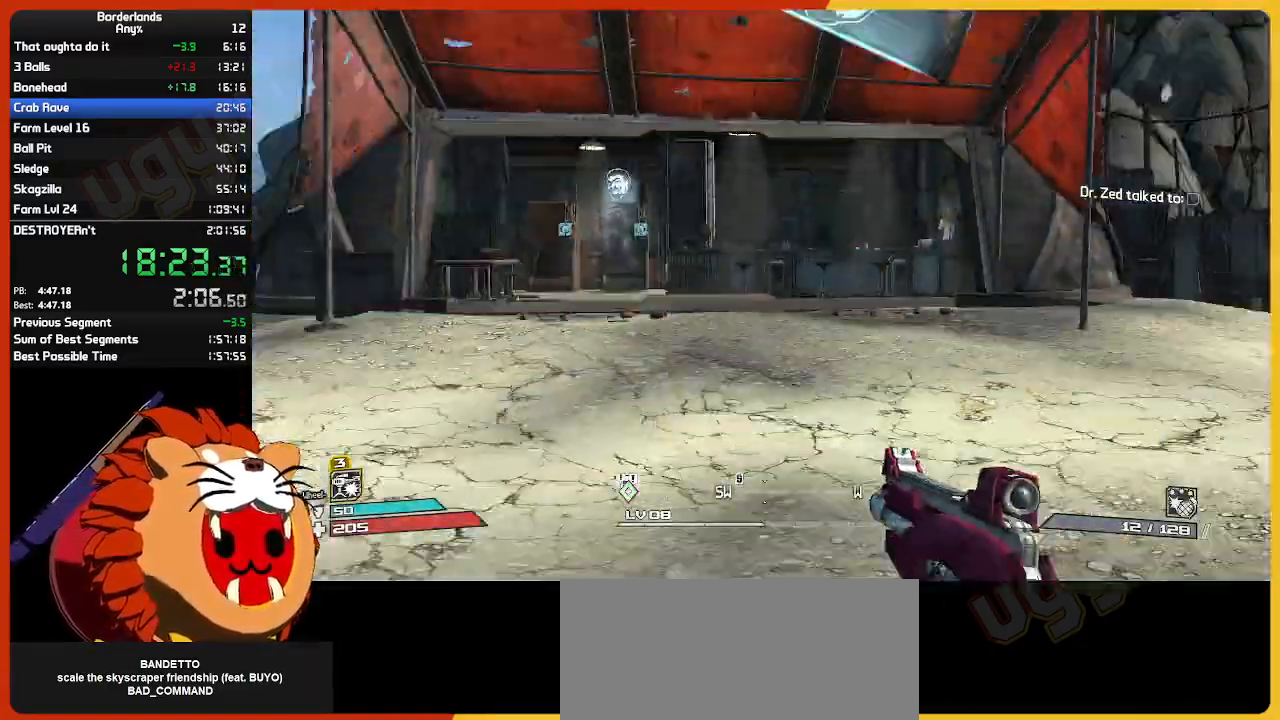
{"keys": ["a", "w"], "mouse": [], "mouse_move": "left", "events": [[450, "a", "down"]]}
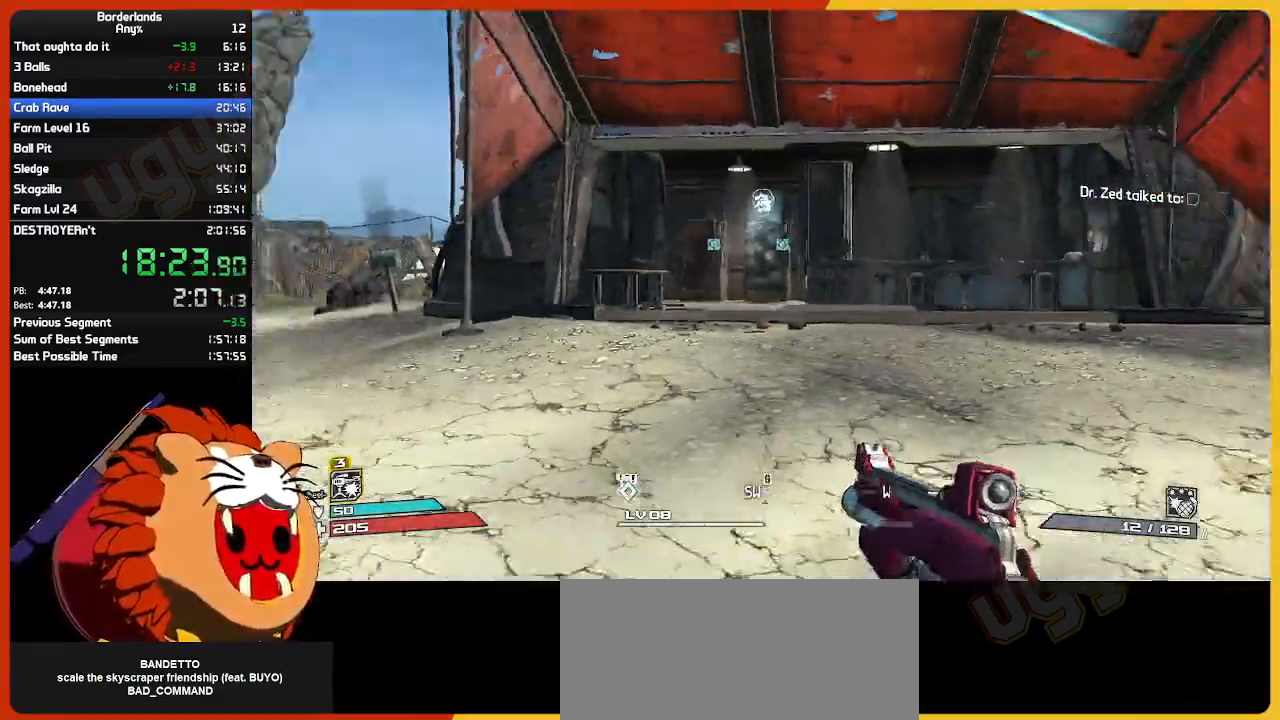
{"keys": ["w"], "mouse": [], "mouse_move": "still", "events": [[50, "a", "up"]]}
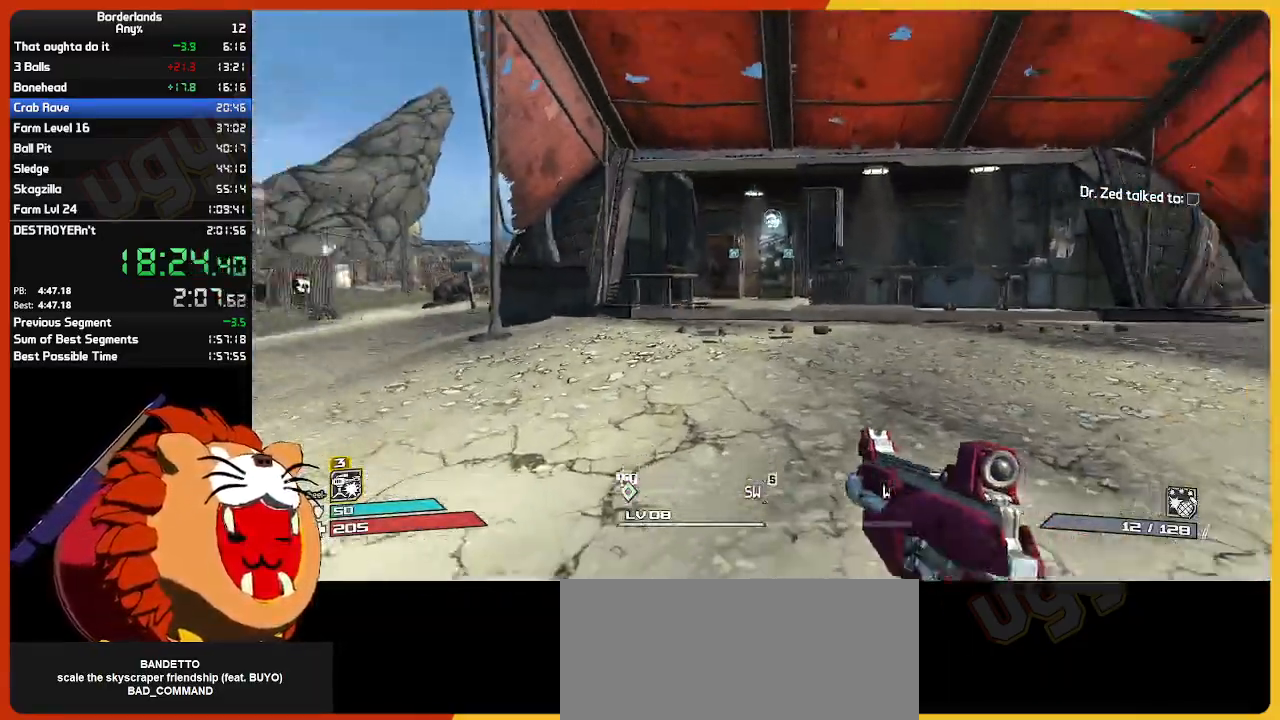
{"keys": ["w"], "mouse": [], "mouse_move": "still", "events": []}
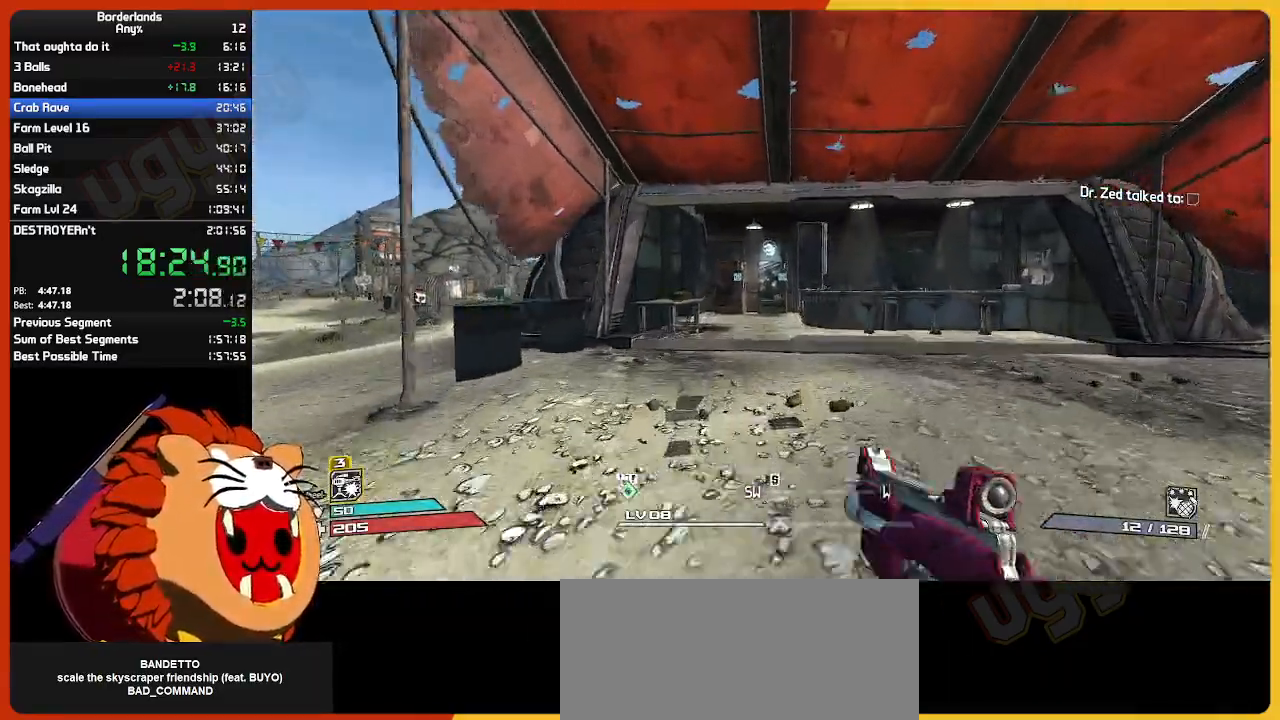
{"keys": ["w"], "mouse": [], "mouse_move": "still", "events": []}
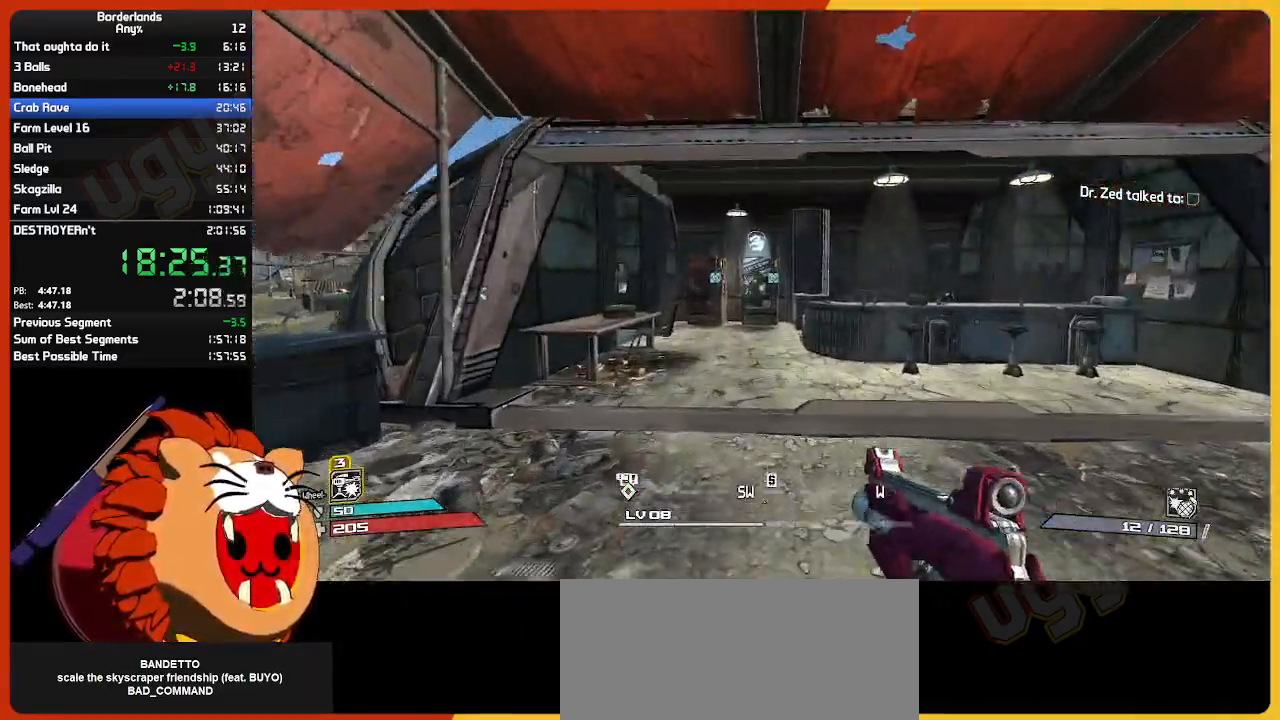
{"keys": ["w"], "mouse": [], "mouse_move": "still", "events": []}
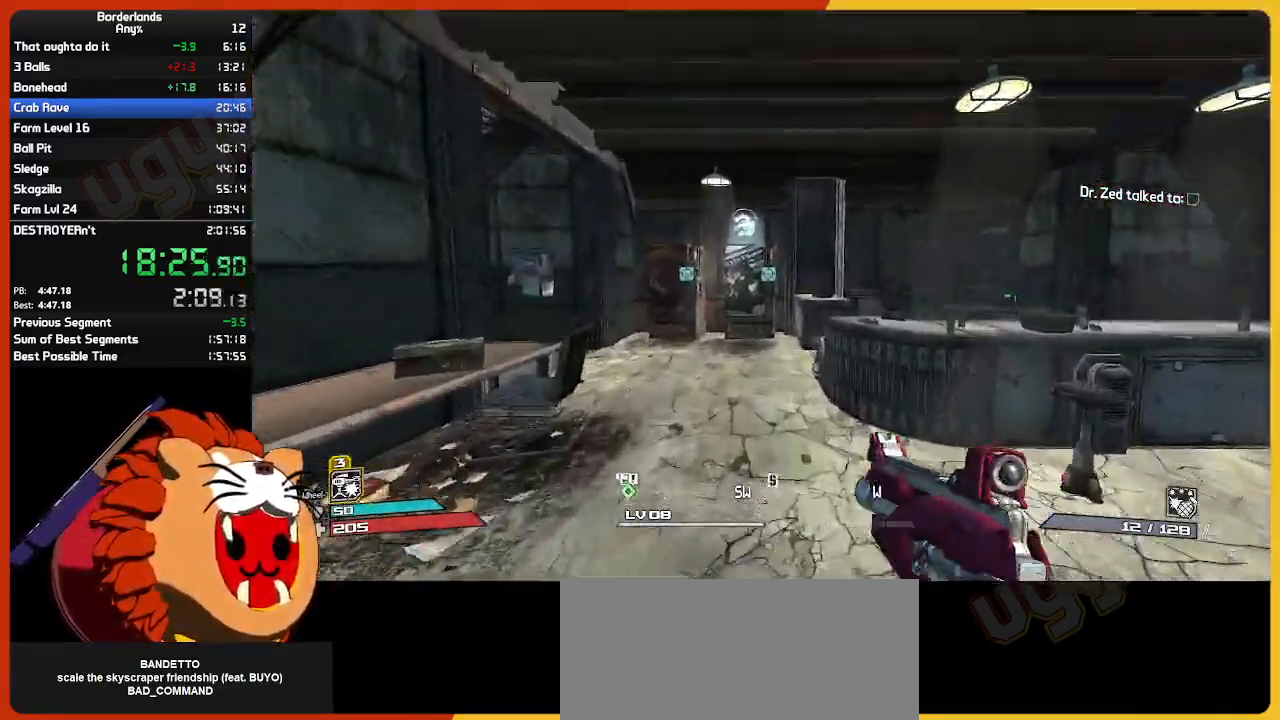
{"keys": ["w"], "mouse": [], "mouse_move": "still", "events": []}
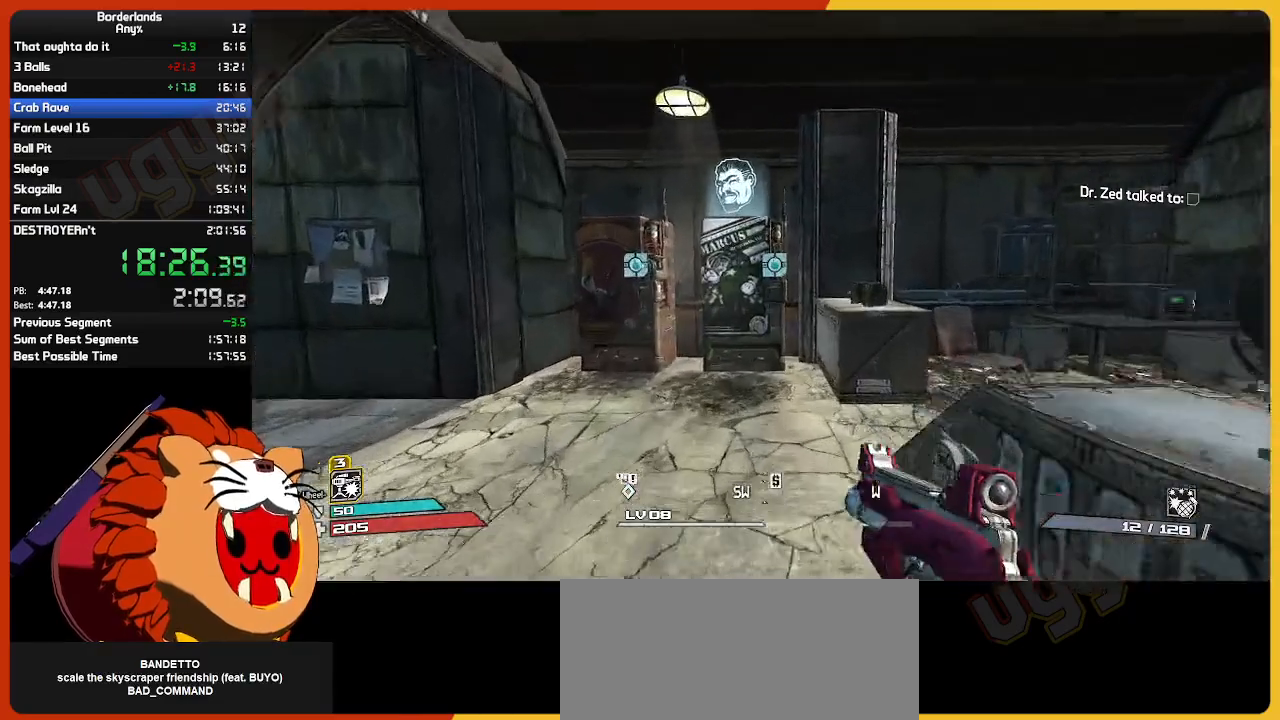
{"keys": [], "mouse": [], "mouse_move": "still", "events": [[367, "e", "down"], [500, "e", "up"], [500, "w", "up"]]}
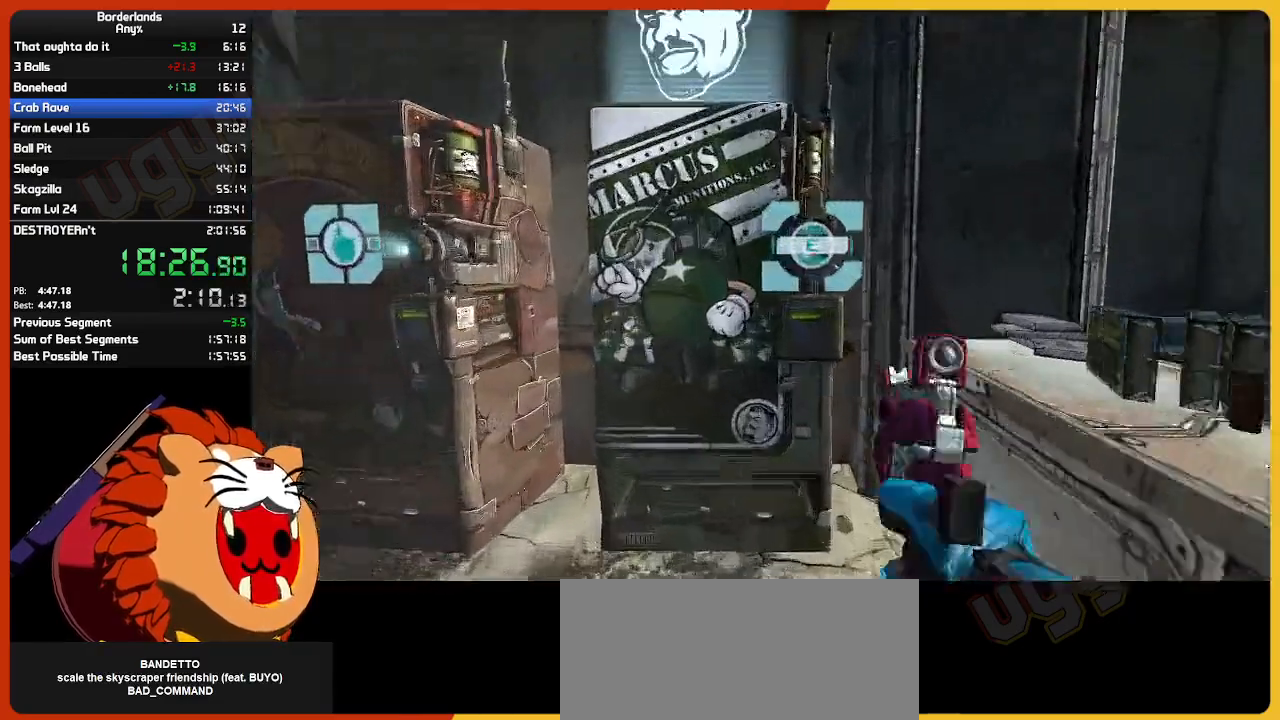
{"keys": [], "mouse": [], "mouse_move": "still", "events": [[283, "right", "down"], [383, "right", "up"]]}
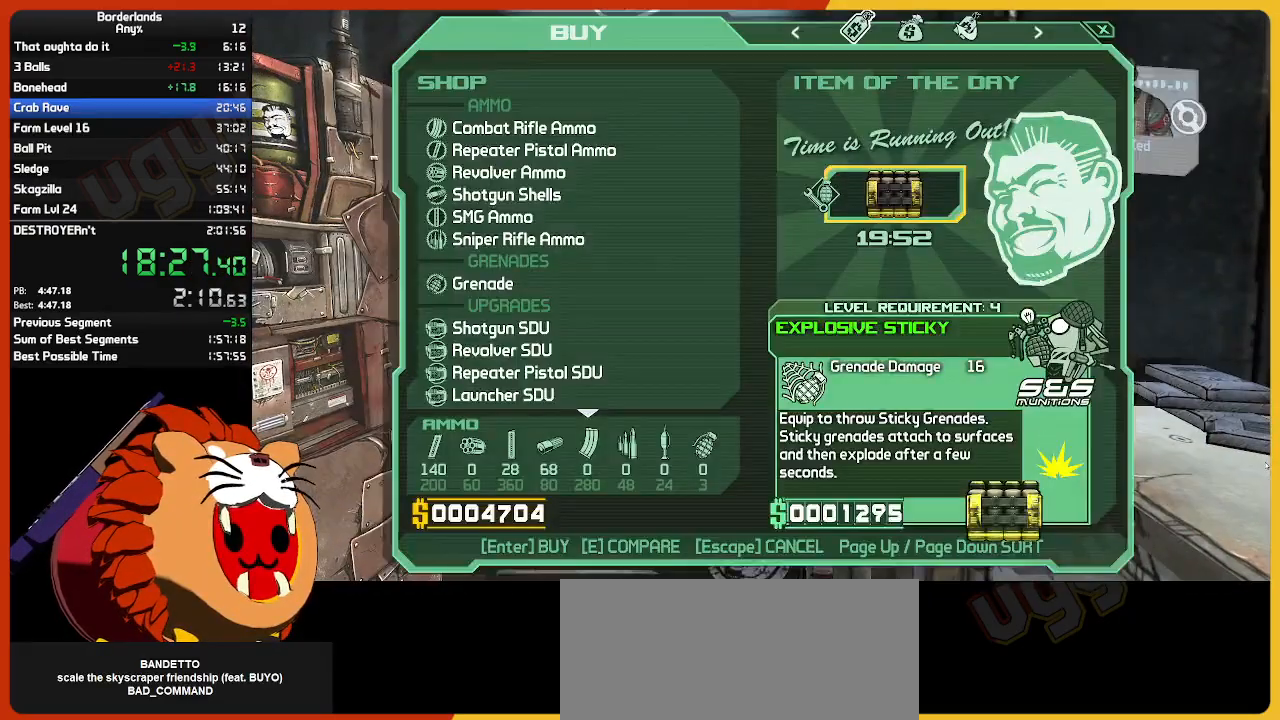
{"keys": [], "mouse": [], "mouse_move": "still", "events": [[67, "escape", "down"], [200, "escape", "up"], [250, "escape", "down"], [333, "escape", "up"]]}
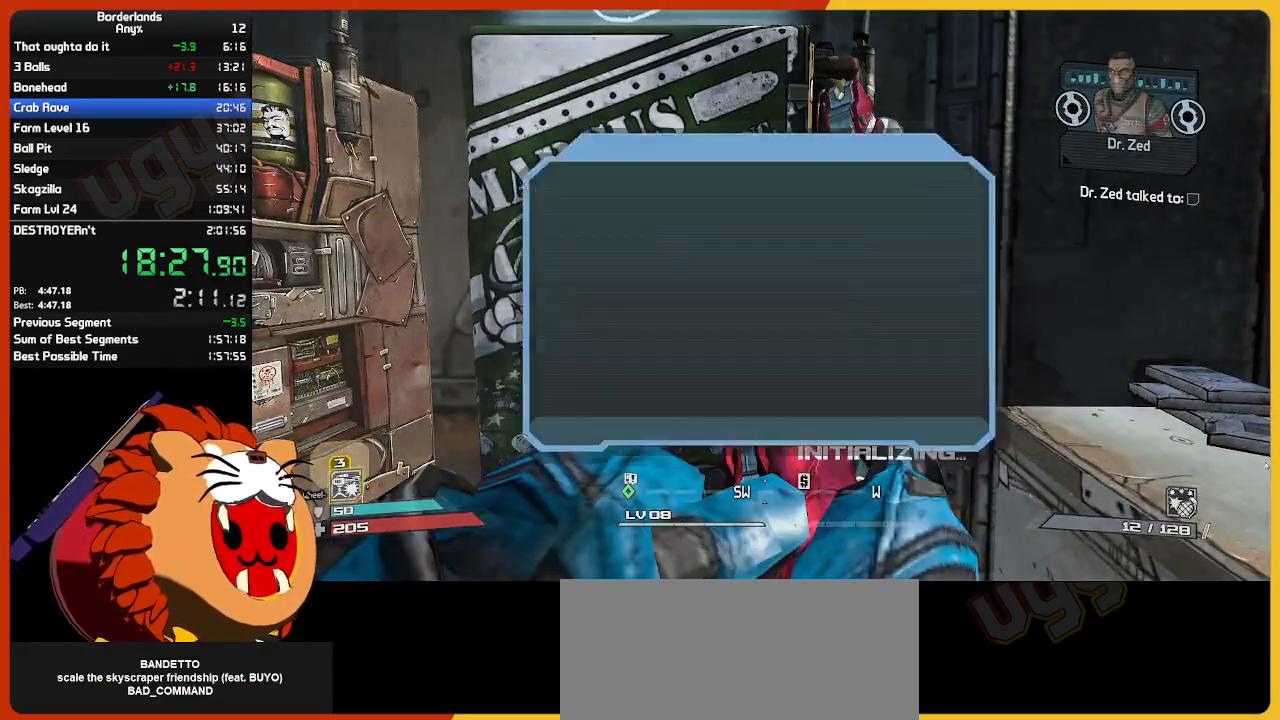
{"keys": [], "mouse": [], "mouse_move": "still", "events": [[83, "up", "down"], [167, "return", "down"], [217, "up", "up"], [267, "return", "up"], [350, "return", "down"], [350, "up", "down"], [450, "return", "up"], [450, "up", "up"]]}
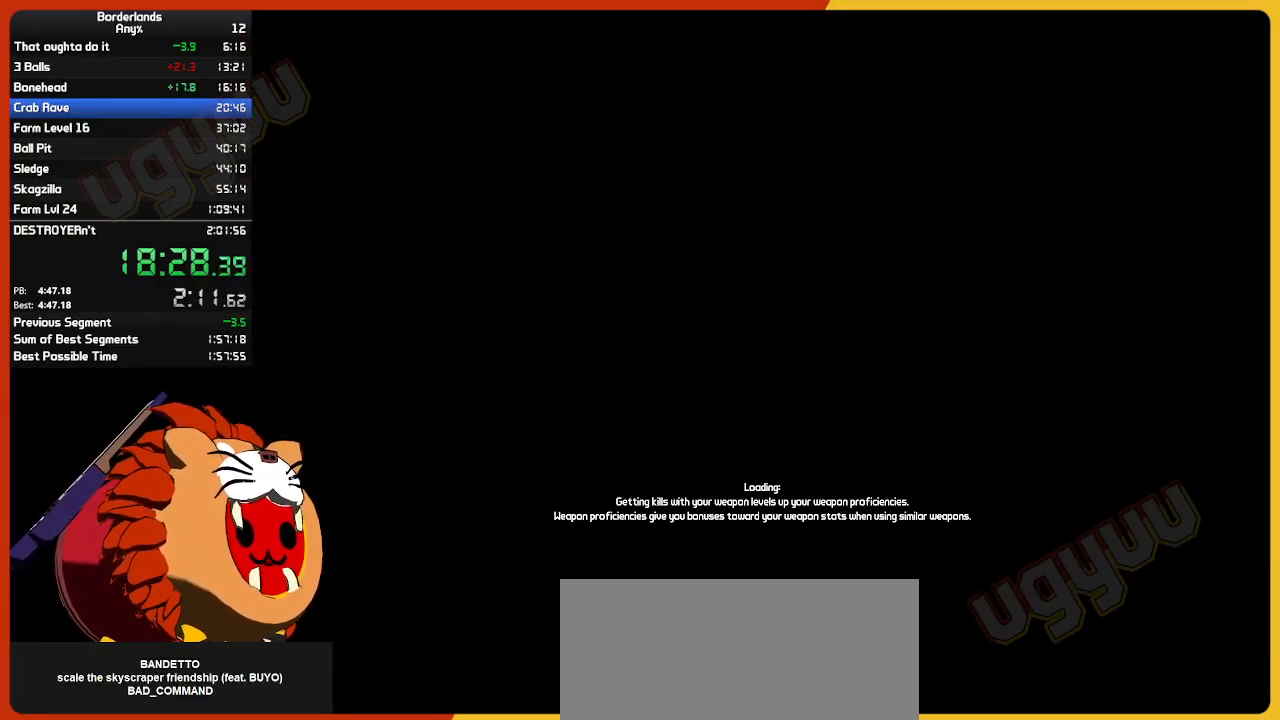
{"keys": ["return"], "mouse": [], "mouse_move": "still", "events": [[333, "return", "down"], [367, "return", "up"], [467, "return", "down"]]}
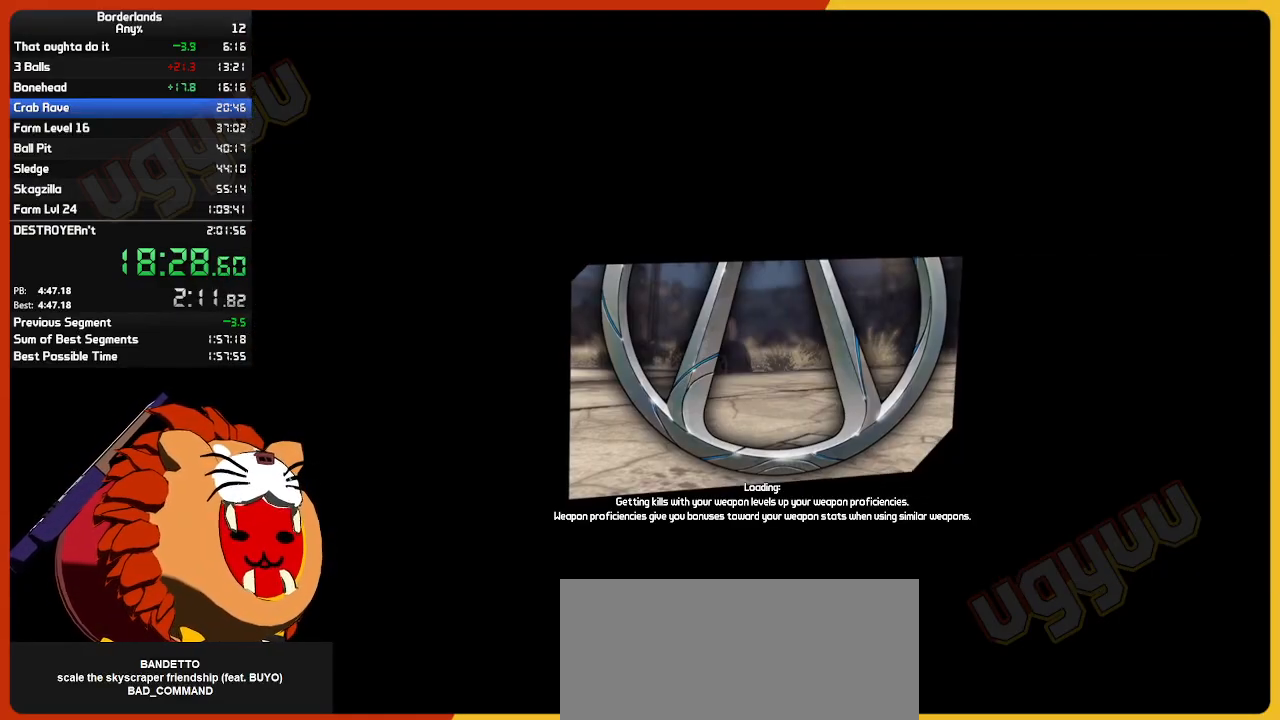
{"keys": ["return"], "mouse": [], "mouse_move": "still", "events": [[17, "return", "up"], [67, "return", "down"], [117, "return", "up"], [167, "return", "down"], [300, "return", "up"], [350, "return", "down"], [433, "return", "up"], [483, "return", "down"]]}